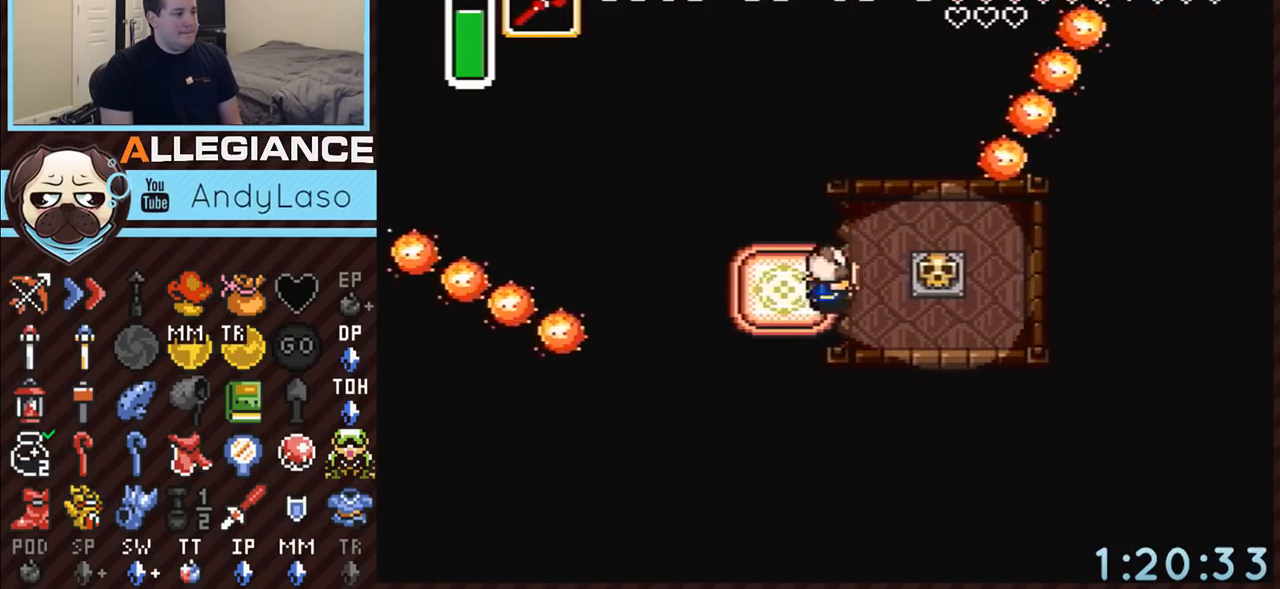
Gameplay with a controller (Nintendo layout); each line is a JSON object with the inputs held at the frame after it. "events" lists button and stick changes between this image and that frame as [ms after this image, input, new state], when the widget could be followed in between. Not read: L3 R3.
{"buttons": ["DPAD_RIGHT"], "events": [[283, "A", "down"], [433, "A", "up"]]}
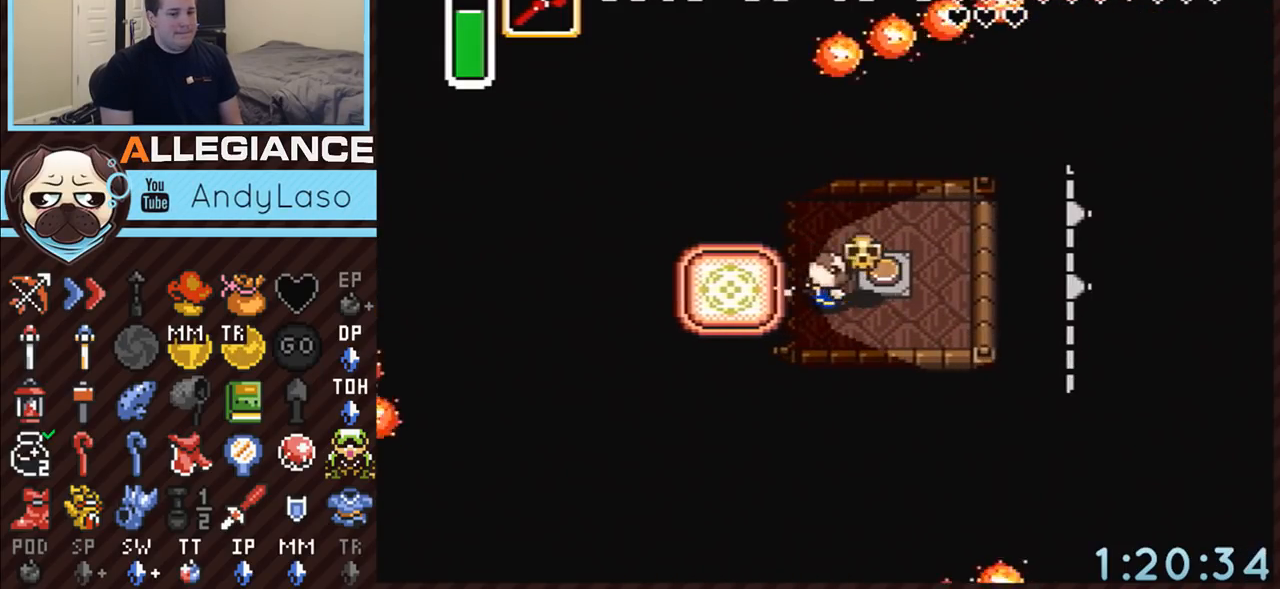
{"buttons": ["DPAD_LEFT"], "events": [[150, "A", "down"], [150, "DPAD_UP", "down"], [317, "A", "up"], [317, "DPAD_RIGHT", "up"], [333, "DPAD_LEFT", "down"], [333, "DPAD_UP", "up"]]}
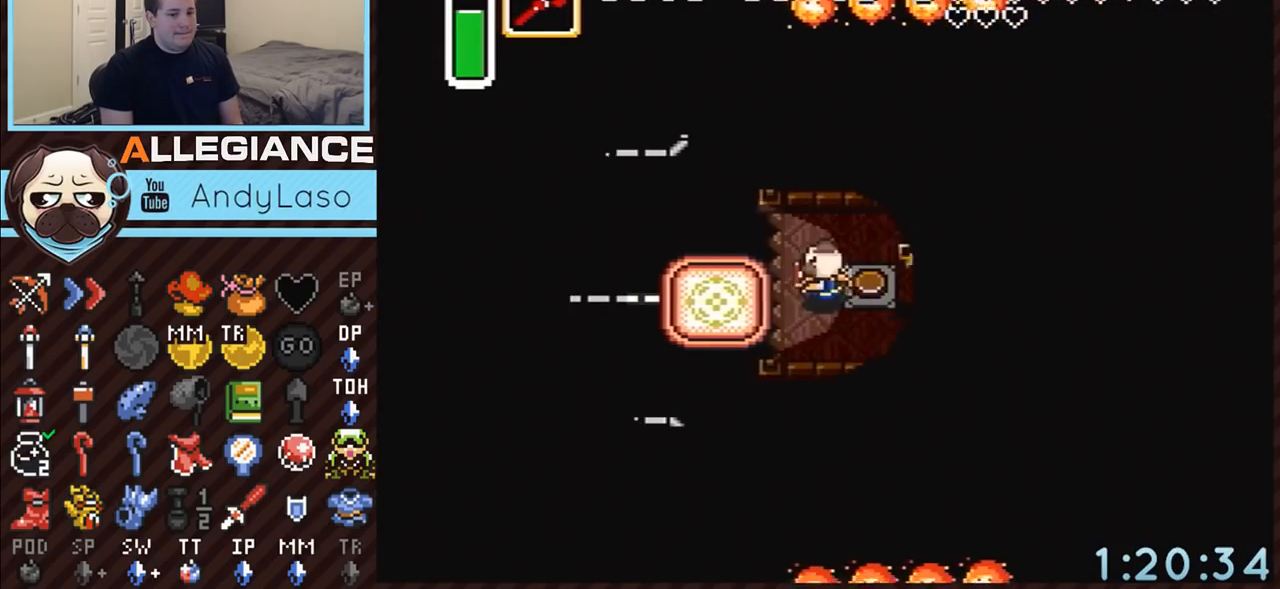
{"buttons": ["DPAD_LEFT"], "events": []}
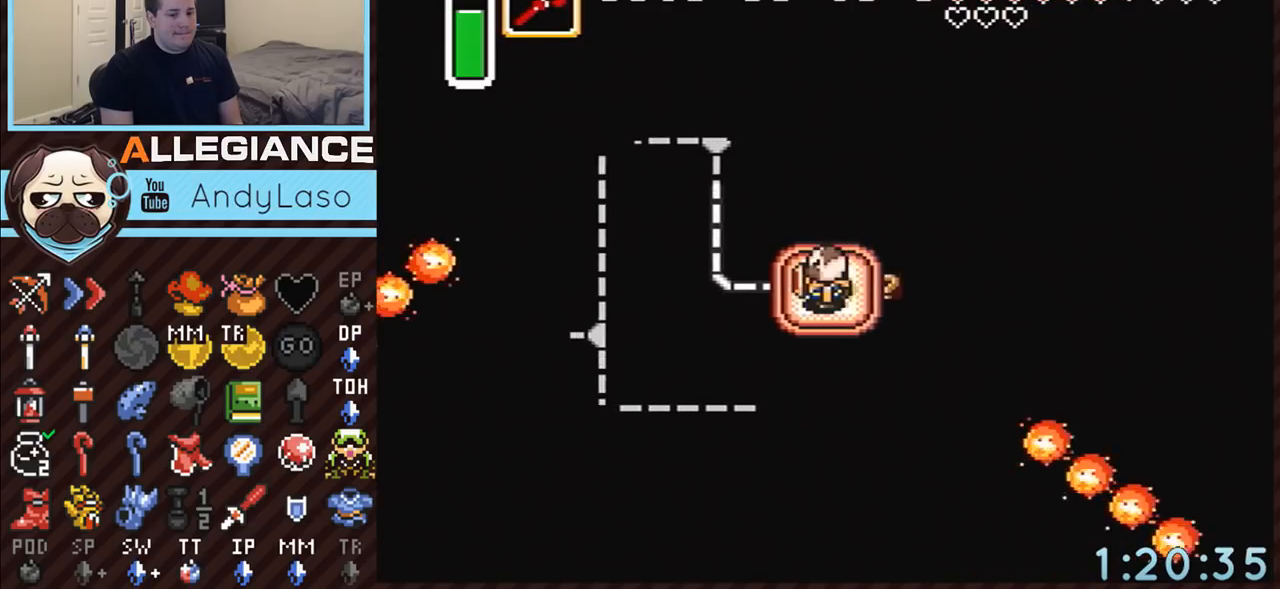
{"buttons": ["DPAD_UP"], "events": [[83, "DPAD_LEFT", "up"], [83, "DPAD_UP", "down"]]}
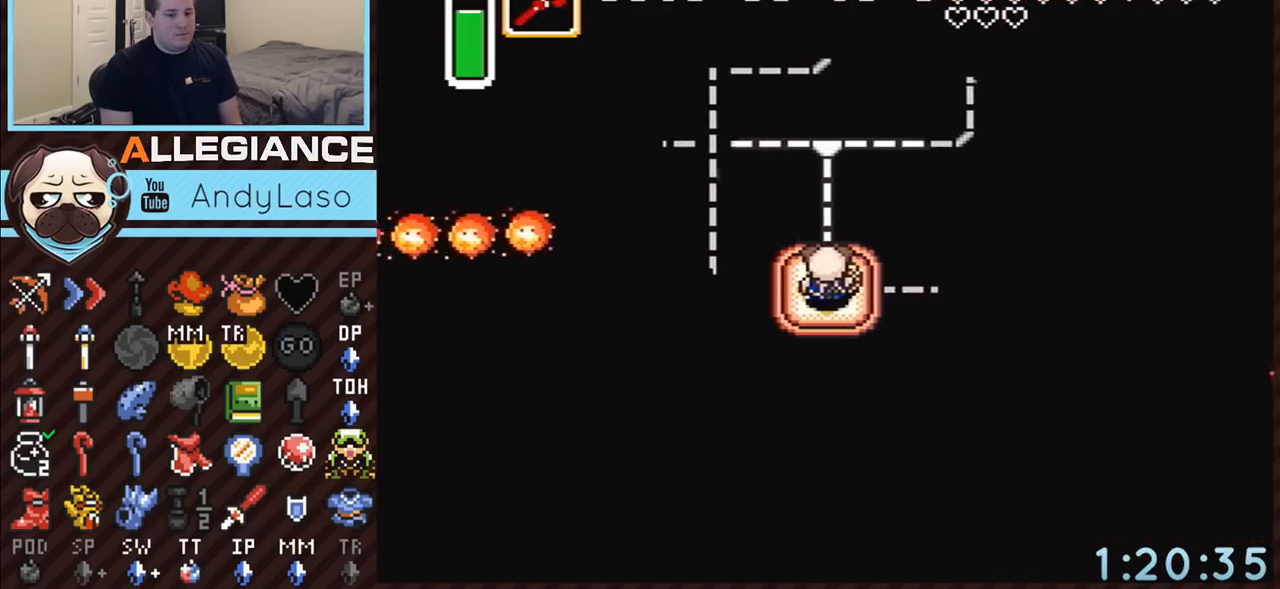
{"buttons": ["DPAD_RIGHT"], "events": [[467, "DPAD_RIGHT", "down"], [467, "DPAD_UP", "up"]]}
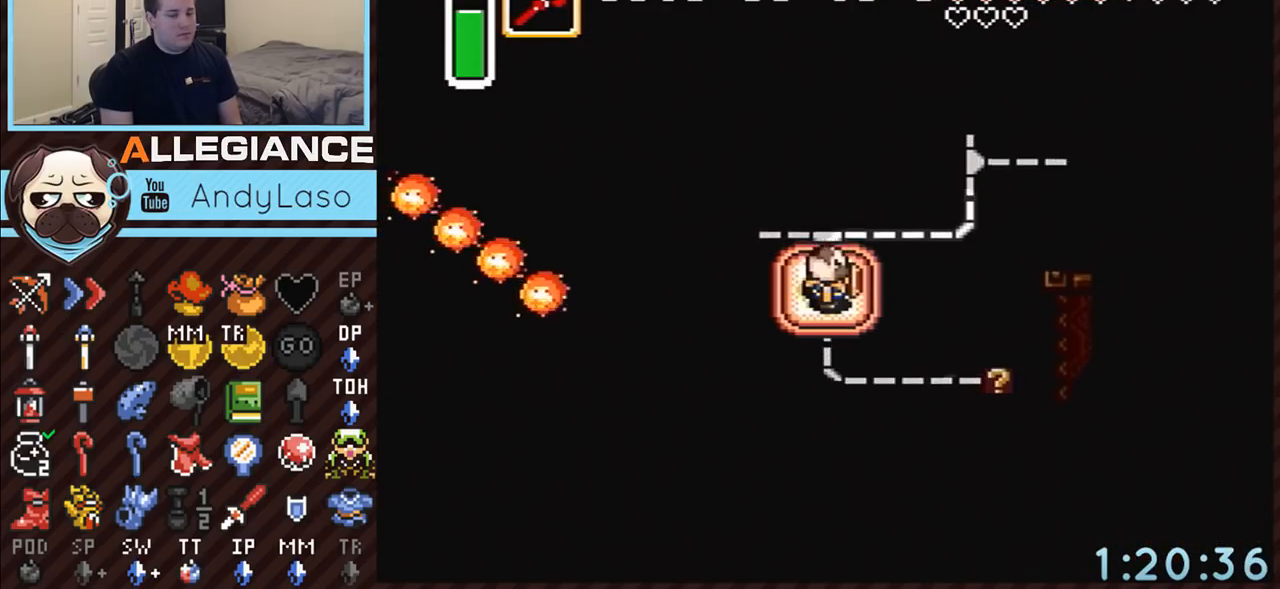
{"buttons": ["DPAD_RIGHT"], "events": [[83, "A", "down"], [83, "DPAD_RIGHT", "up"], [117, "A", "up"], [117, "DPAD_RIGHT", "down"]]}
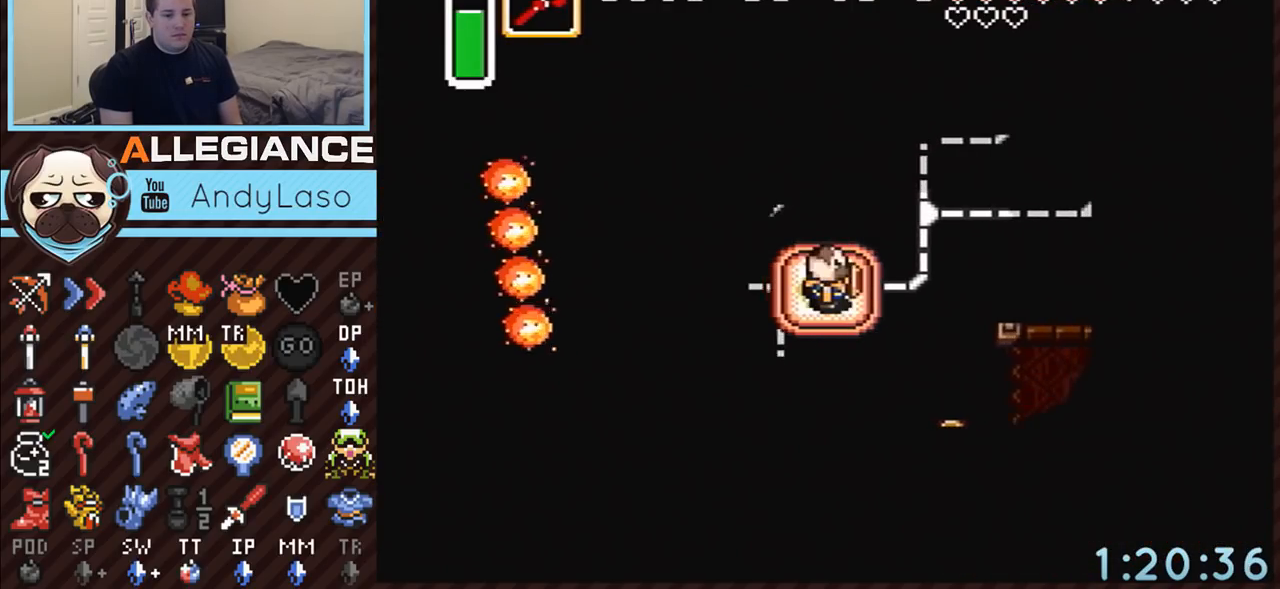
{"buttons": ["DPAD_RIGHT"], "events": []}
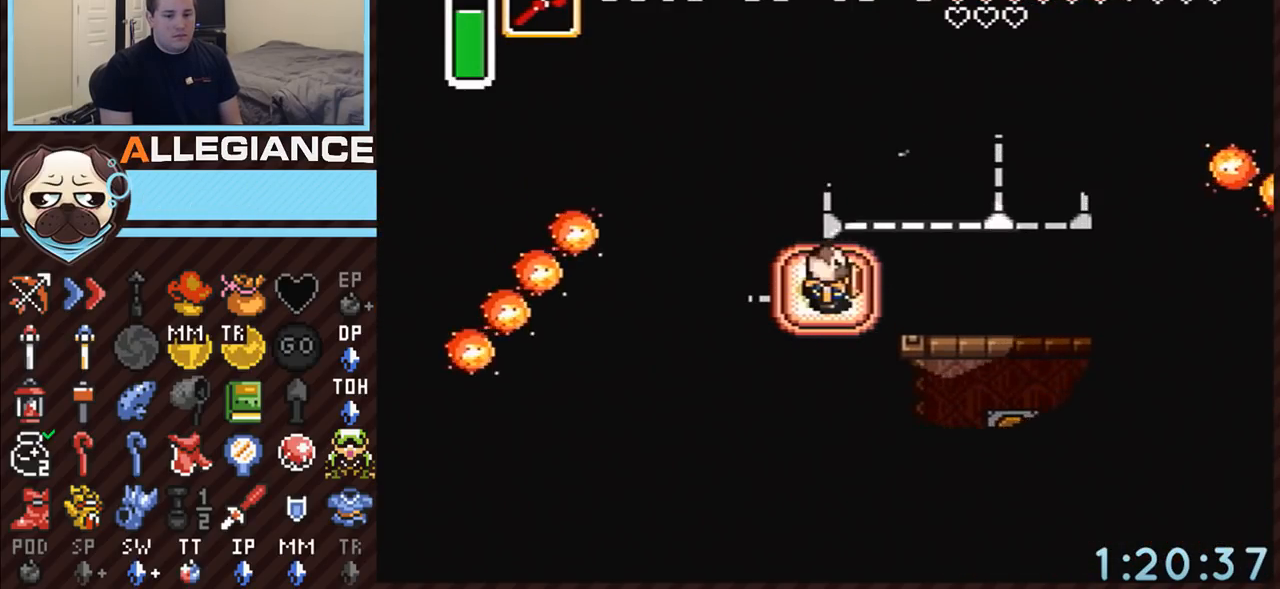
{"buttons": ["DPAD_RIGHT"], "events": []}
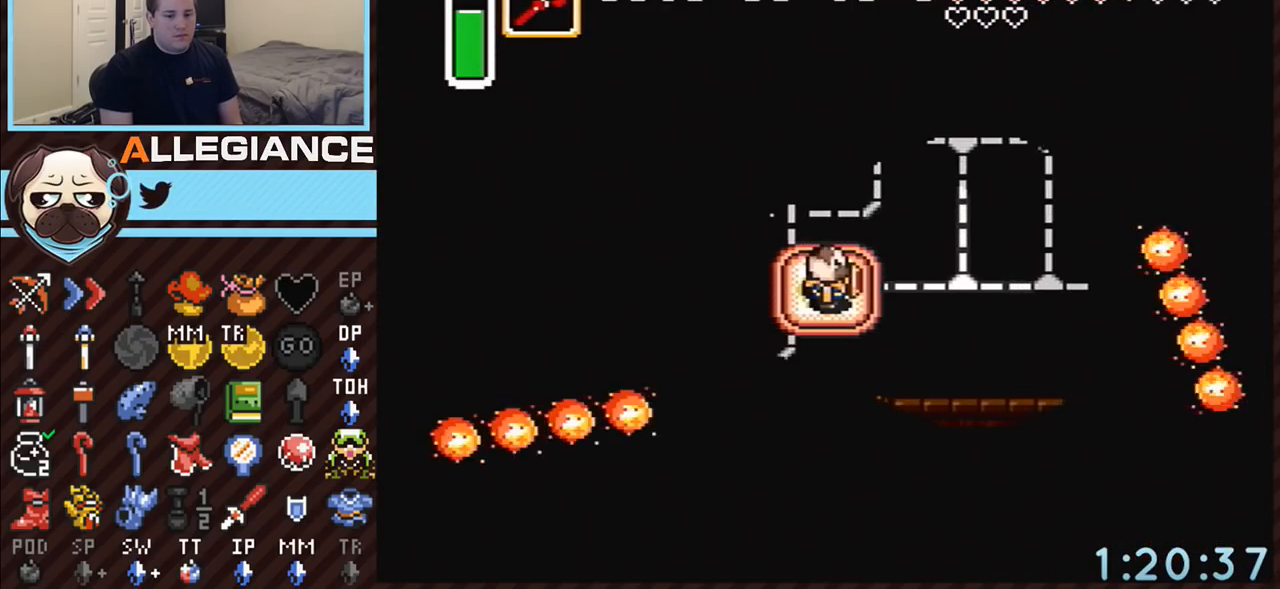
{"buttons": ["DPAD_DOWN"], "events": [[217, "DPAD_DOWN", "down"], [217, "DPAD_RIGHT", "up"]]}
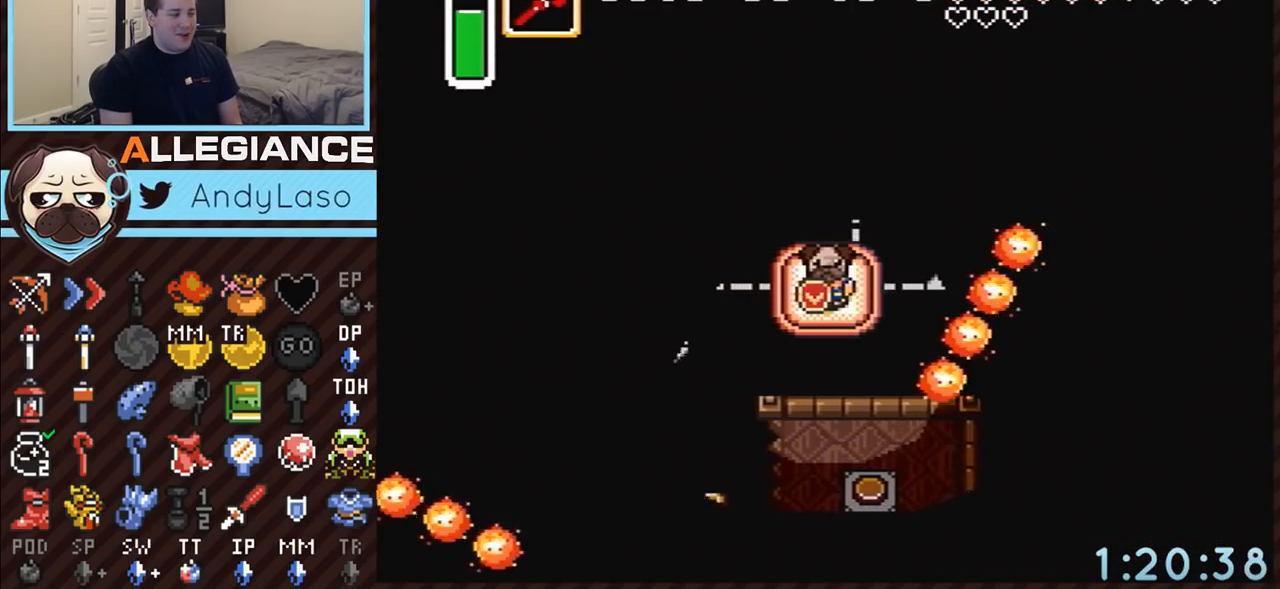
{"buttons": ["DPAD_DOWN"], "events": []}
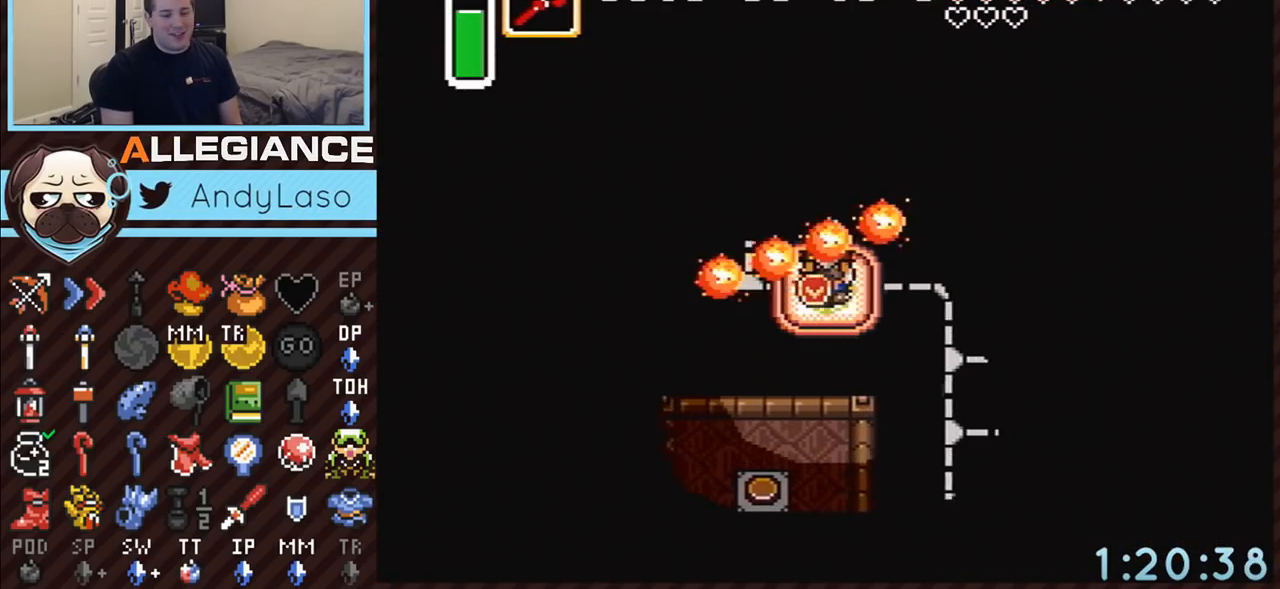
{"buttons": ["DPAD_DOWN"], "events": []}
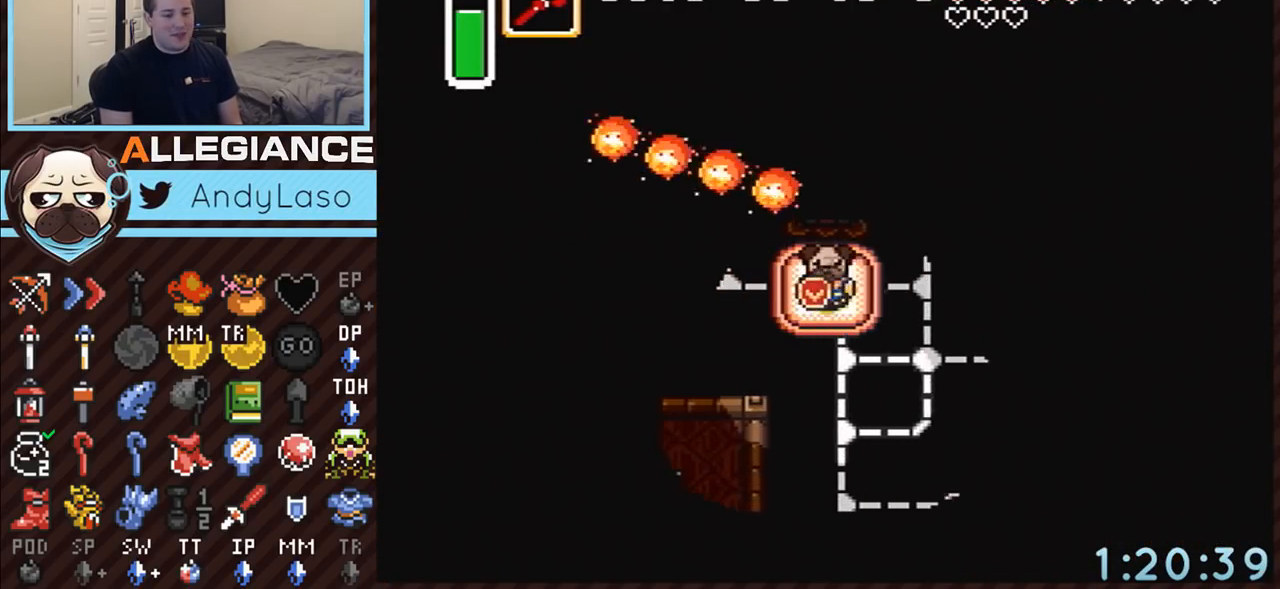
{"buttons": ["DPAD_DOWN"], "events": []}
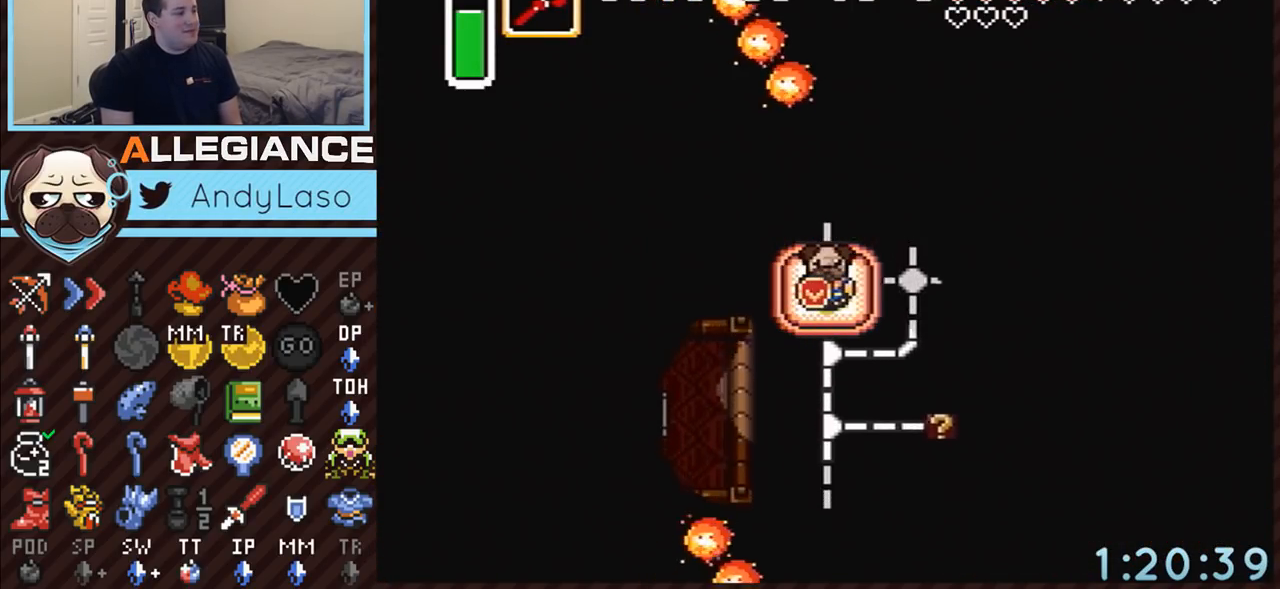
{"buttons": ["DPAD_DOWN"], "events": []}
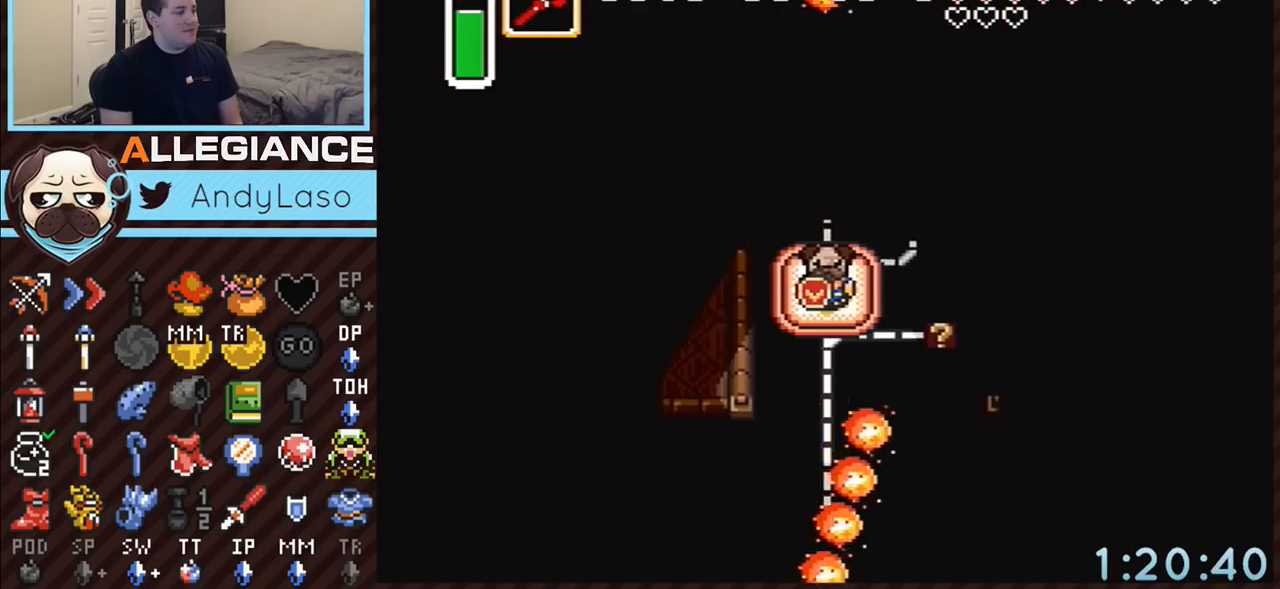
{"buttons": ["DPAD_DOWN"], "events": []}
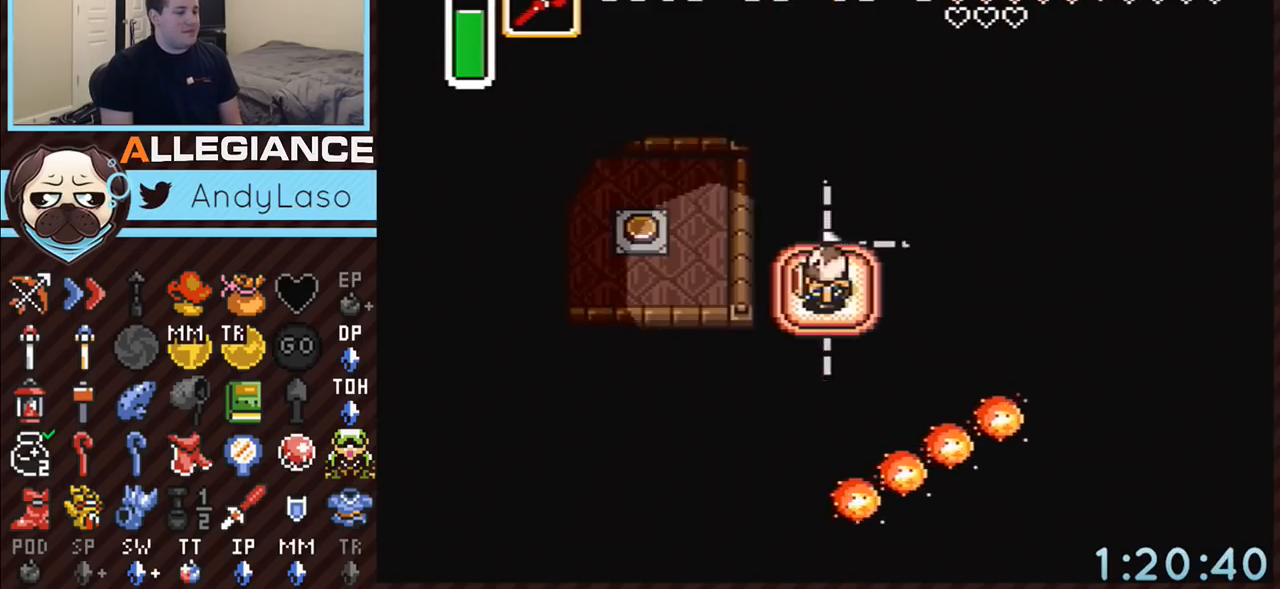
{"buttons": ["DPAD_LEFT"], "events": [[33, "DPAD_DOWN", "up"], [33, "DPAD_LEFT", "down"]]}
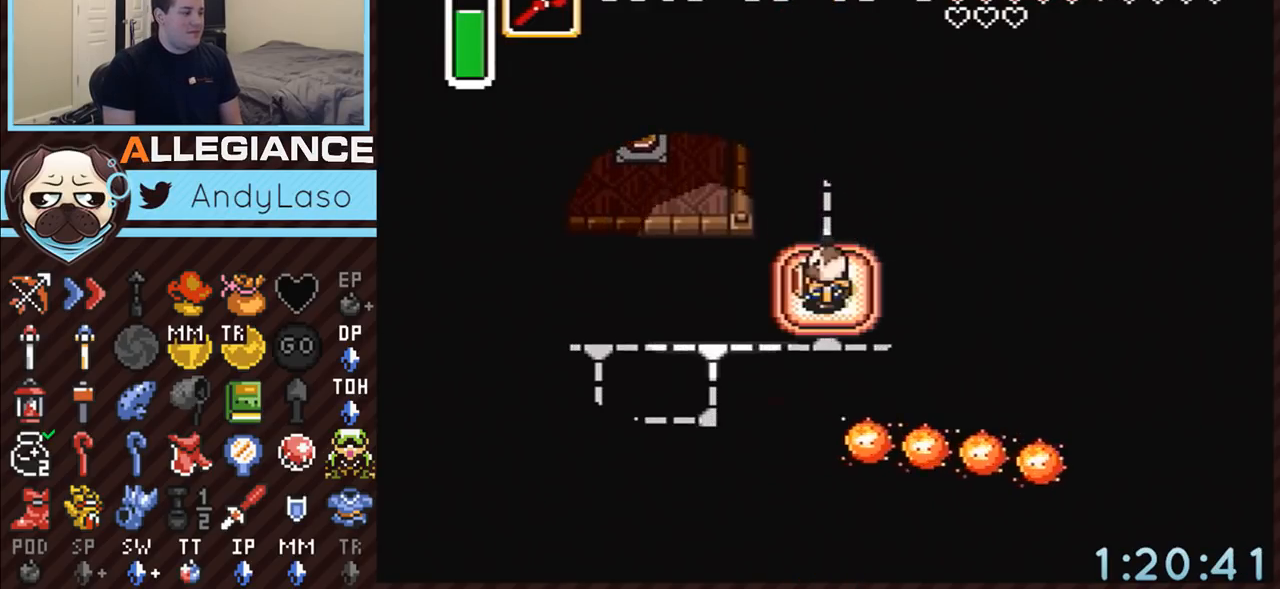
{"buttons": ["DPAD_LEFT"], "events": []}
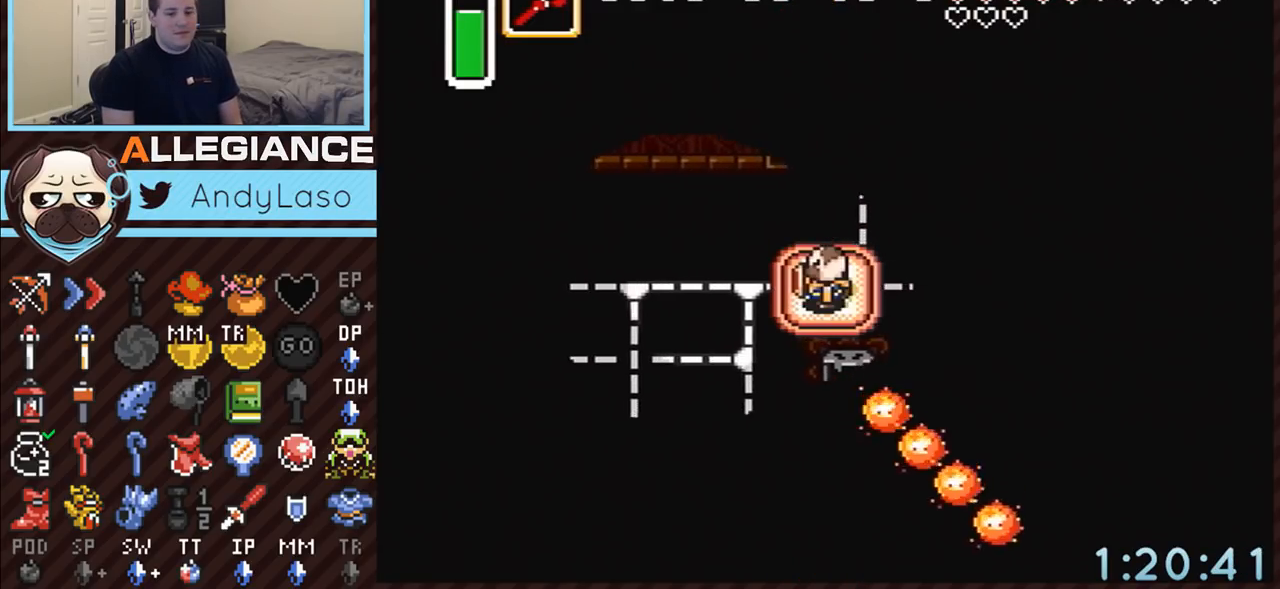
{"buttons": ["DPAD_LEFT"], "events": []}
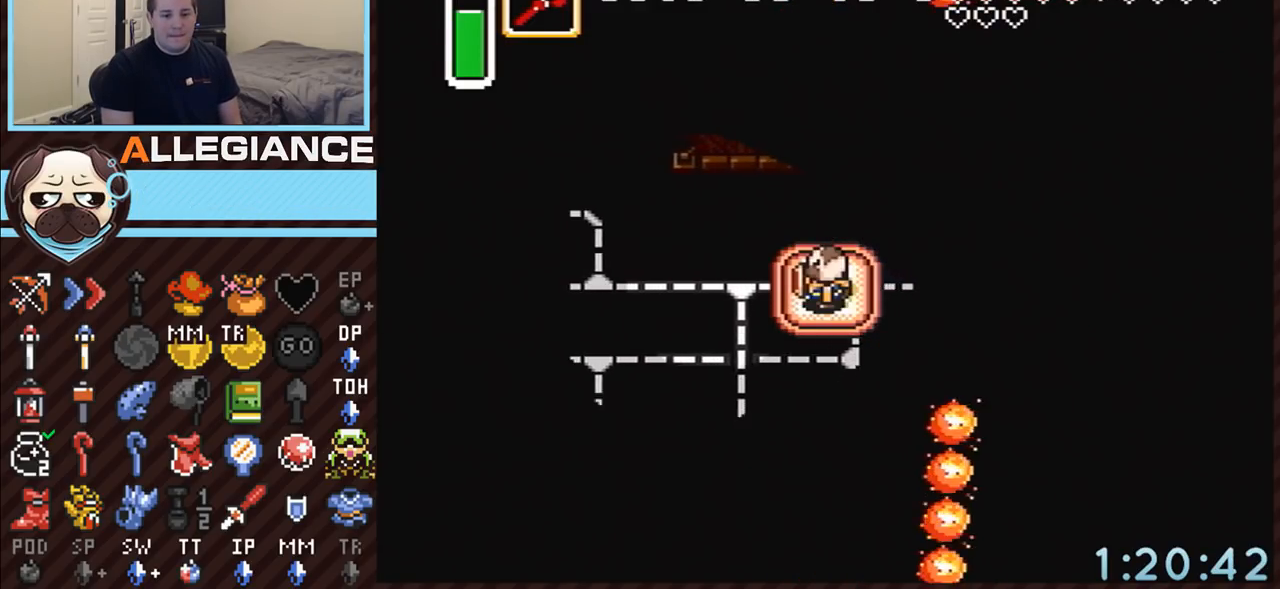
{"buttons": ["DPAD_LEFT"], "events": []}
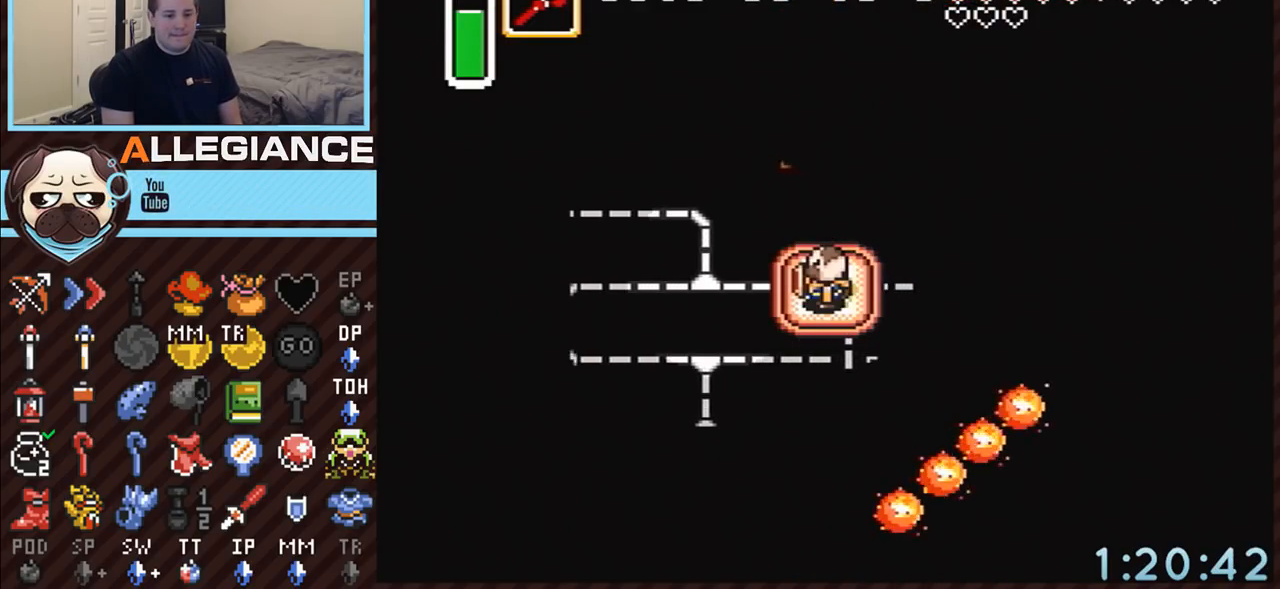
{"buttons": ["DPAD_LEFT"], "events": []}
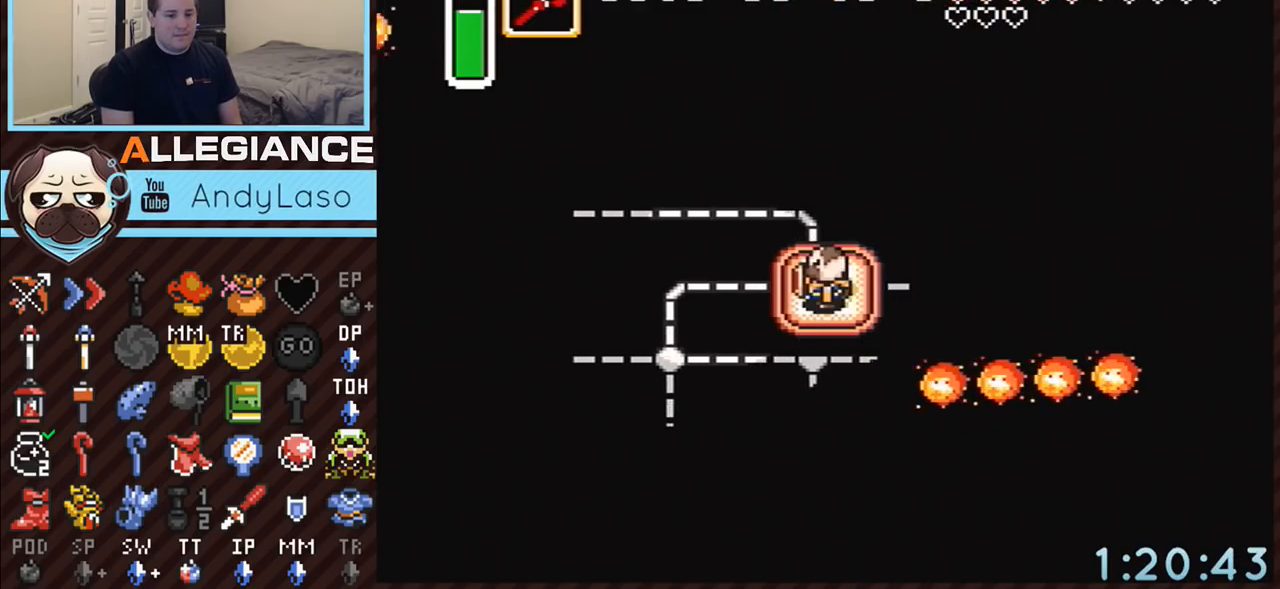
{"buttons": ["DPAD_LEFT"], "events": []}
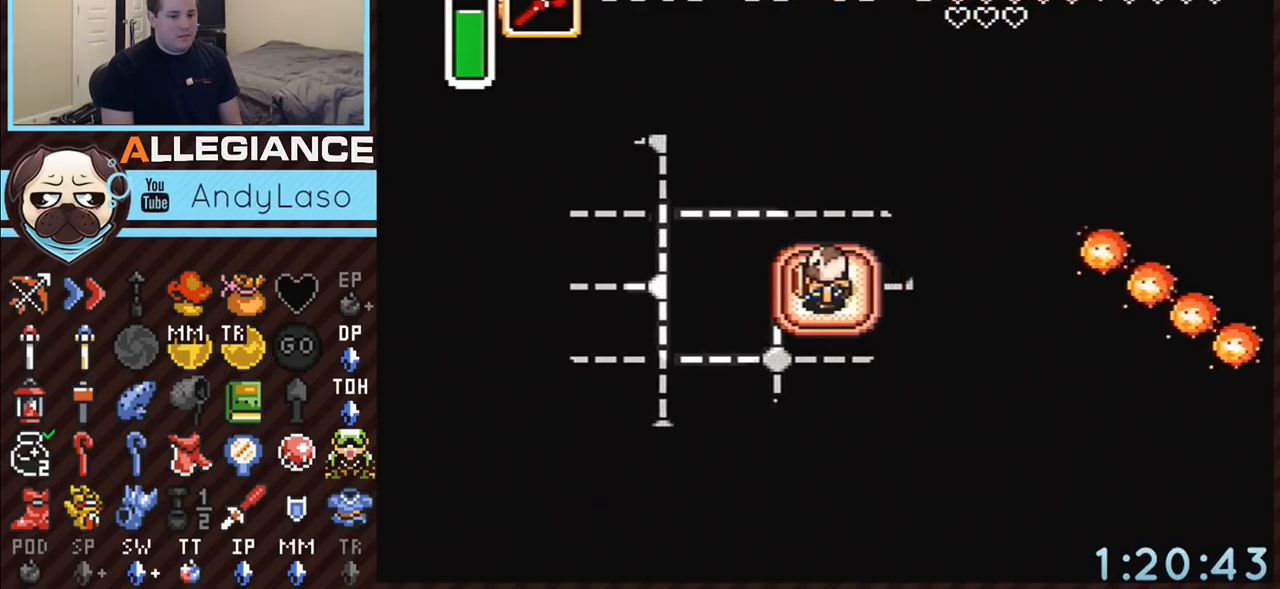
{"buttons": ["DPAD_LEFT"], "events": []}
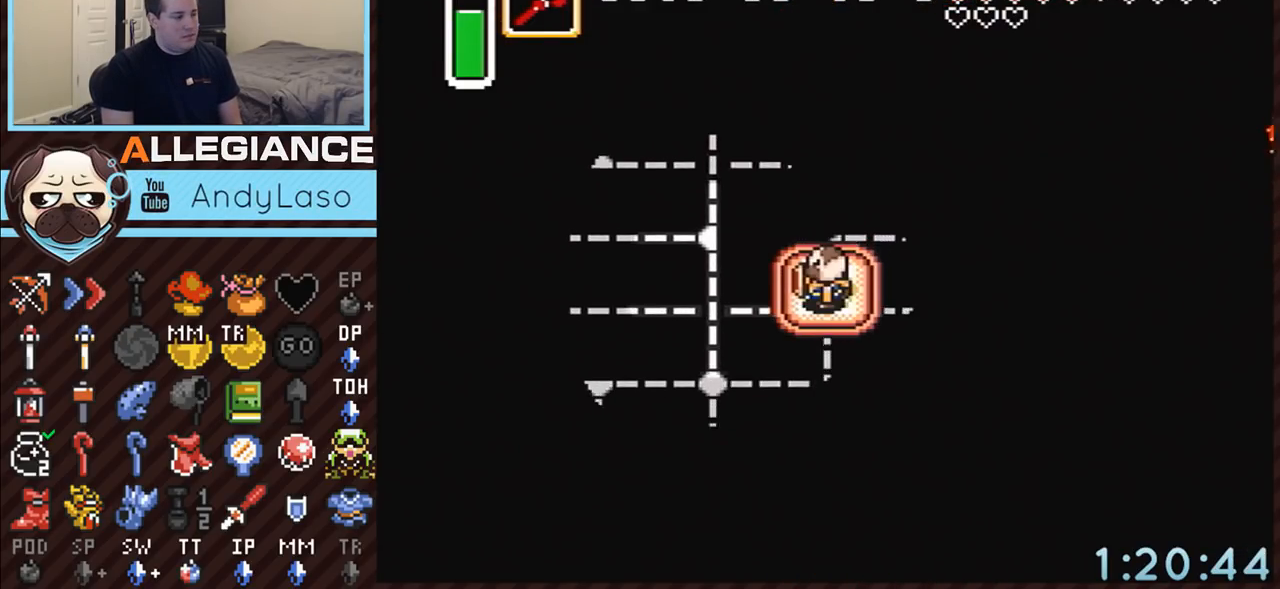
{"buttons": ["DPAD_LEFT"], "events": []}
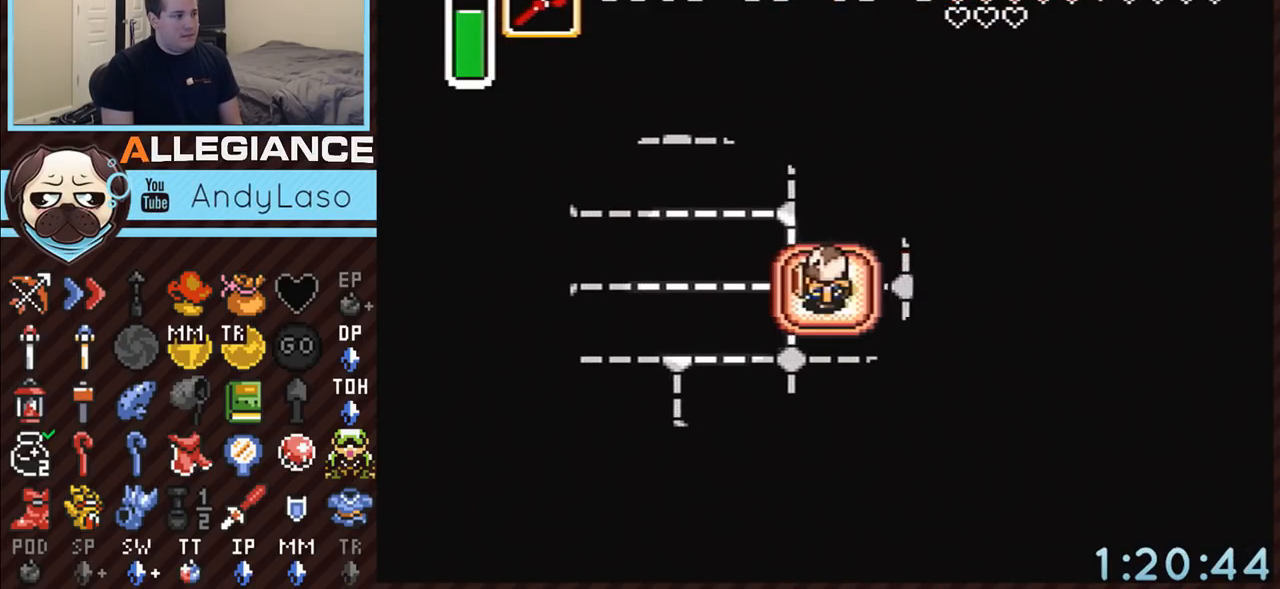
{"buttons": ["DPAD_LEFT"], "events": []}
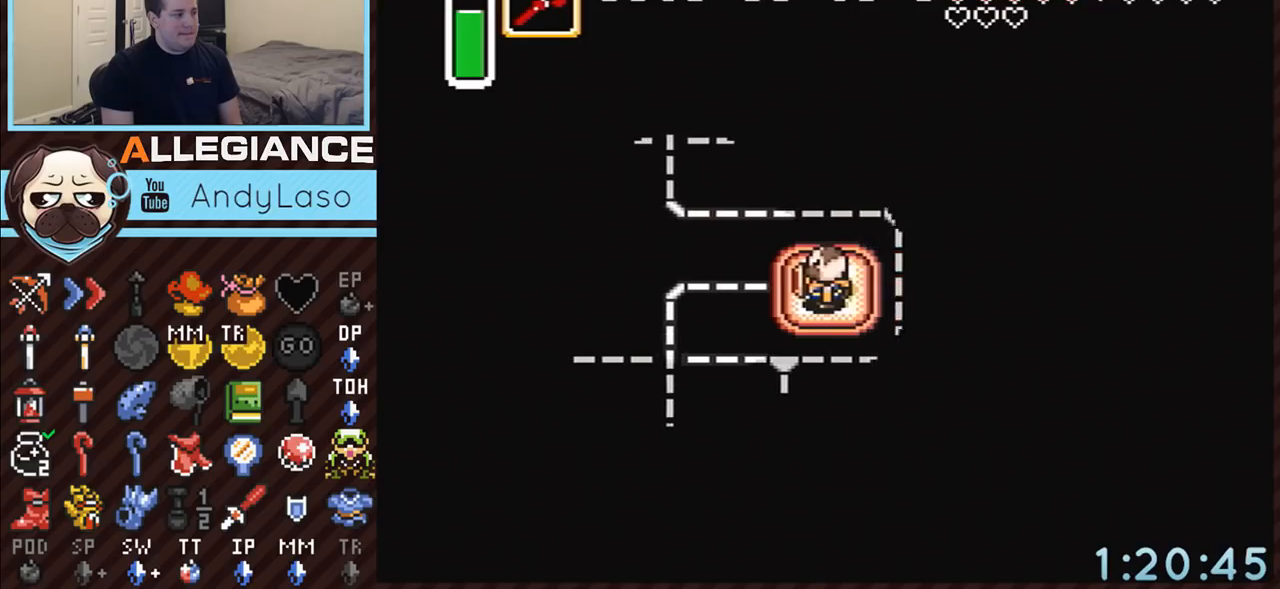
{"buttons": ["DPAD_DOWN"], "events": [[400, "DPAD_DOWN", "down"], [400, "DPAD_LEFT", "up"]]}
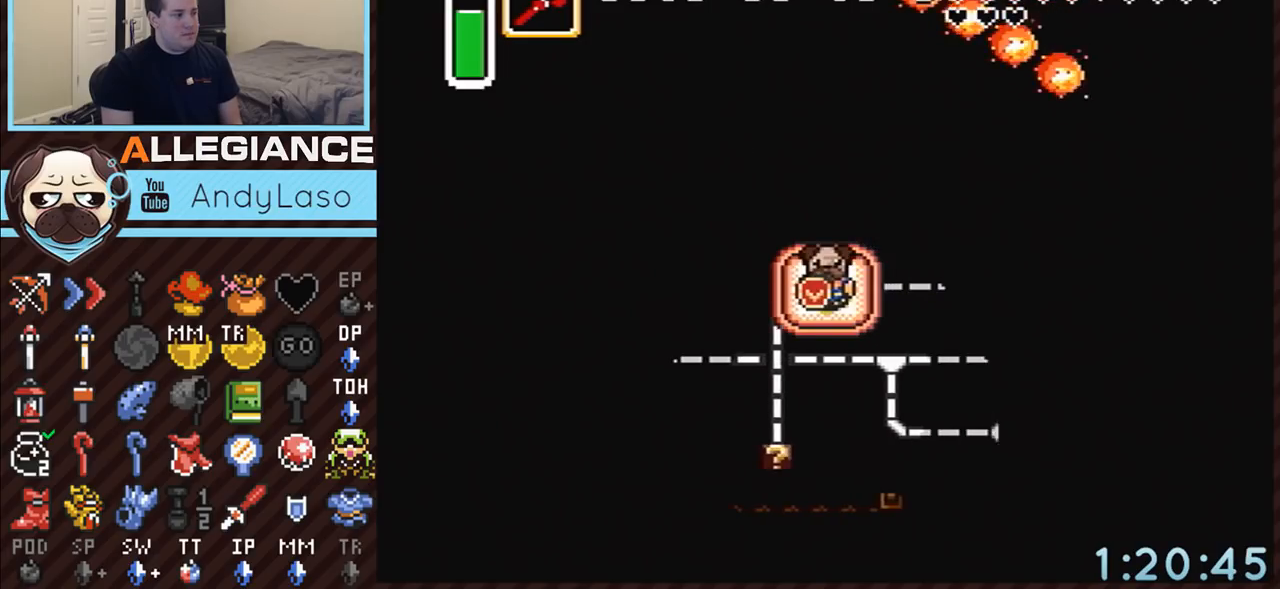
{"buttons": ["DPAD_DOWN"], "events": []}
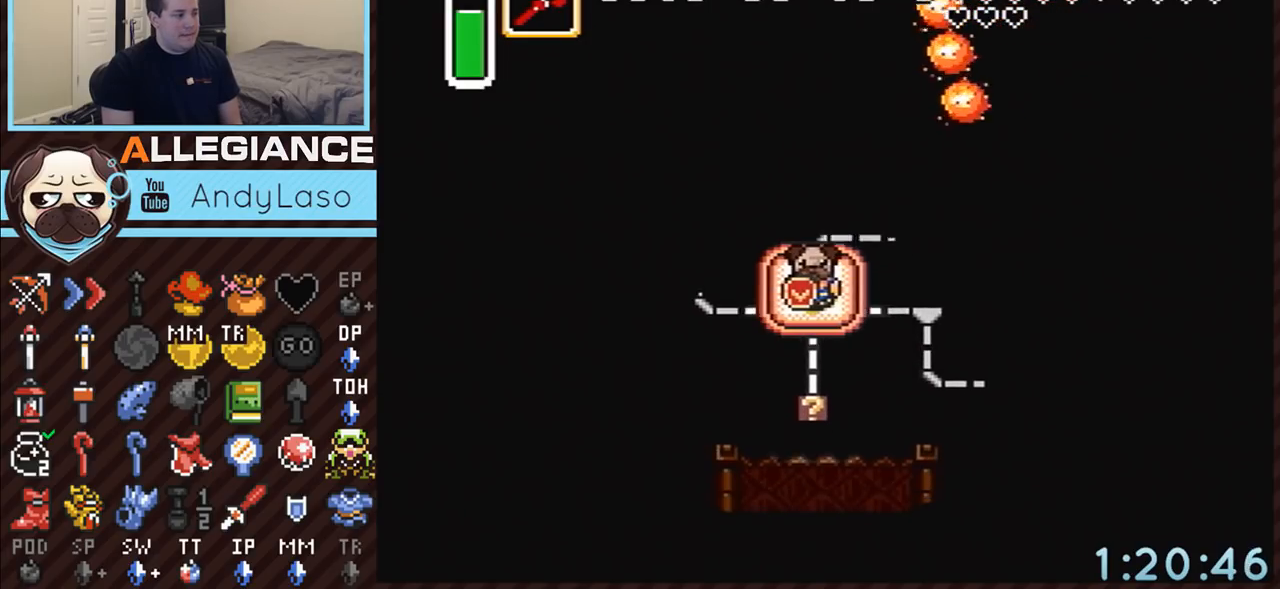
{"buttons": ["DPAD_DOWN"], "events": []}
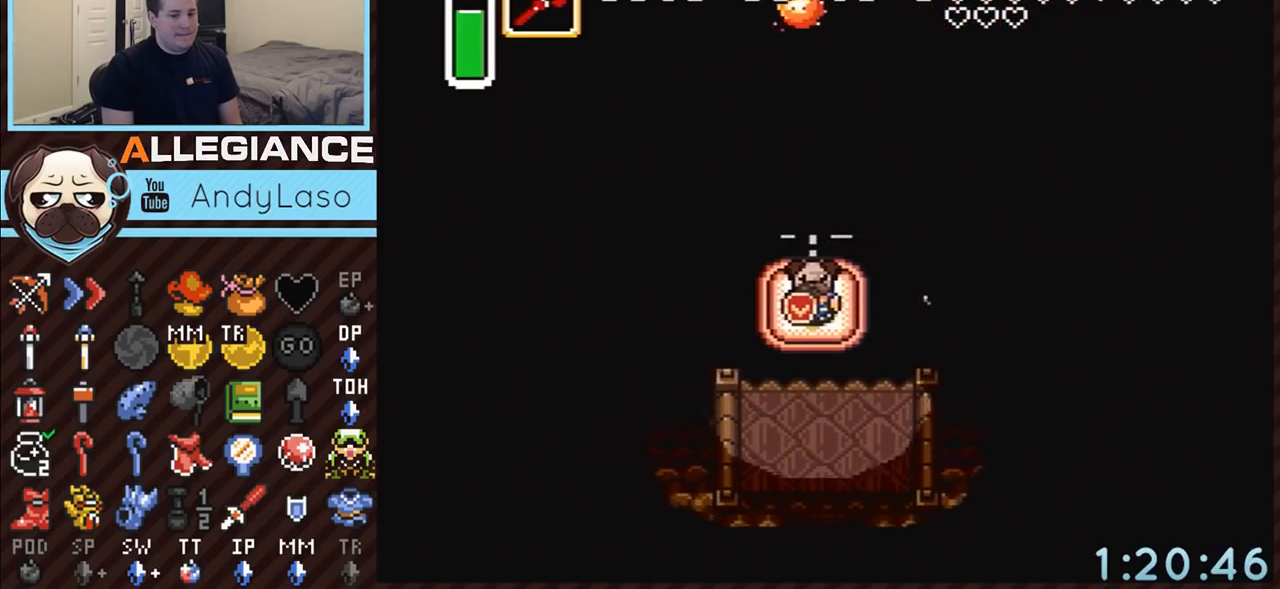
{"buttons": ["DPAD_DOWN"], "events": []}
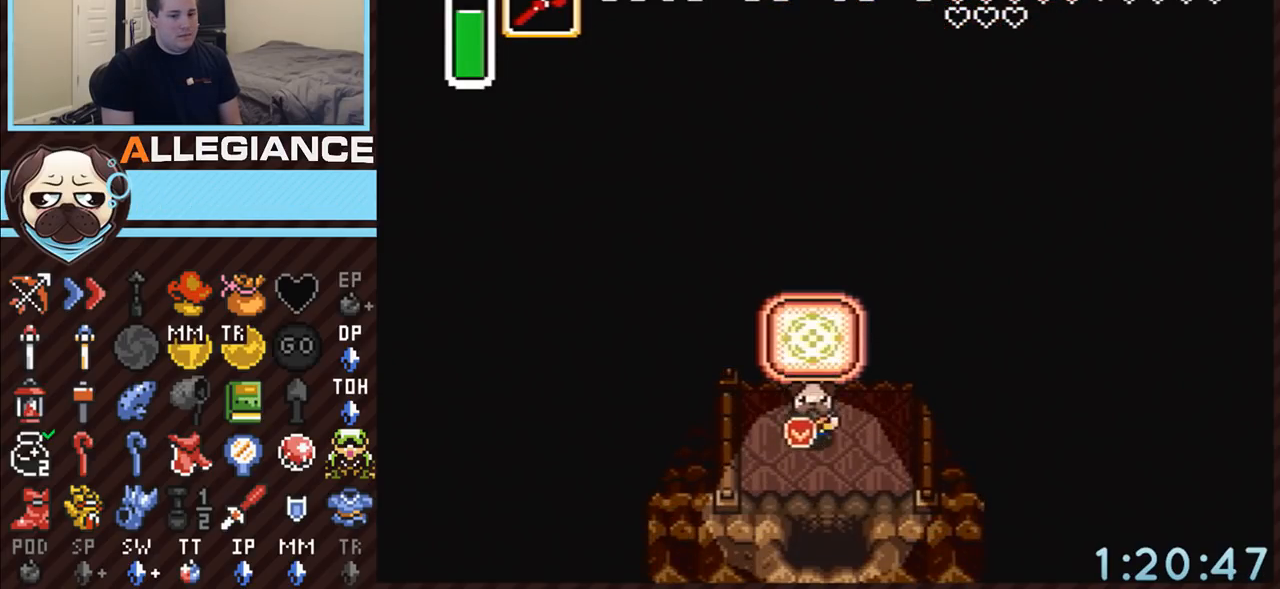
{"buttons": ["DPAD_DOWN"], "events": [[217, "DPAD_RIGHT", "down"], [283, "DPAD_RIGHT", "up"]]}
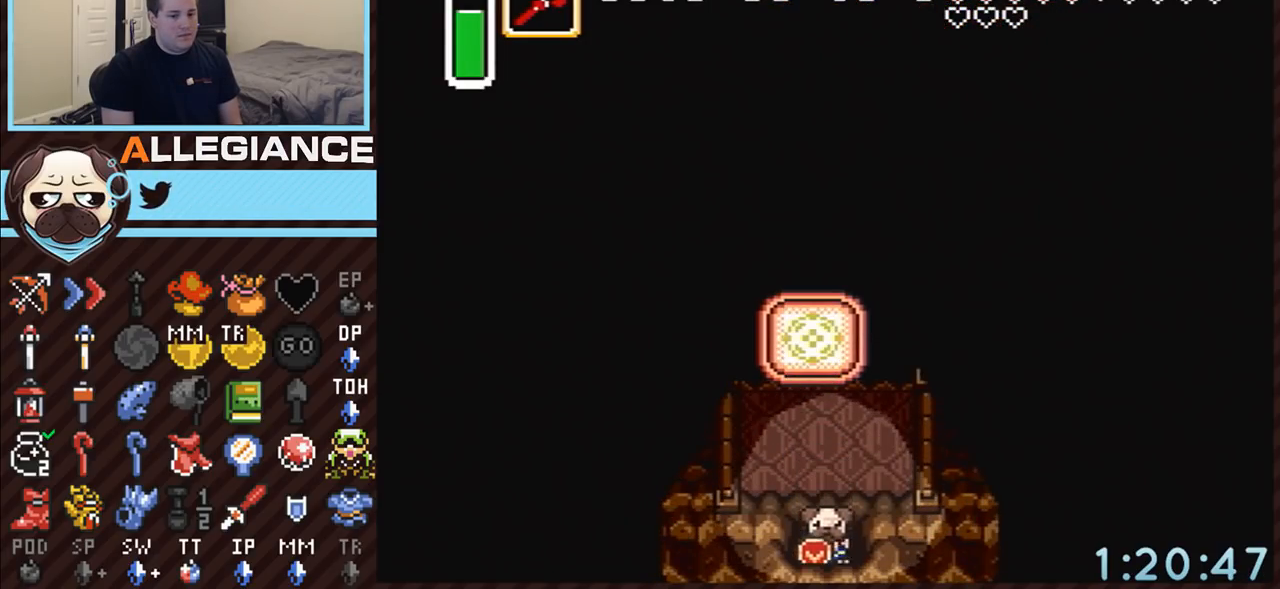
{"buttons": ["DPAD_DOWN"], "events": []}